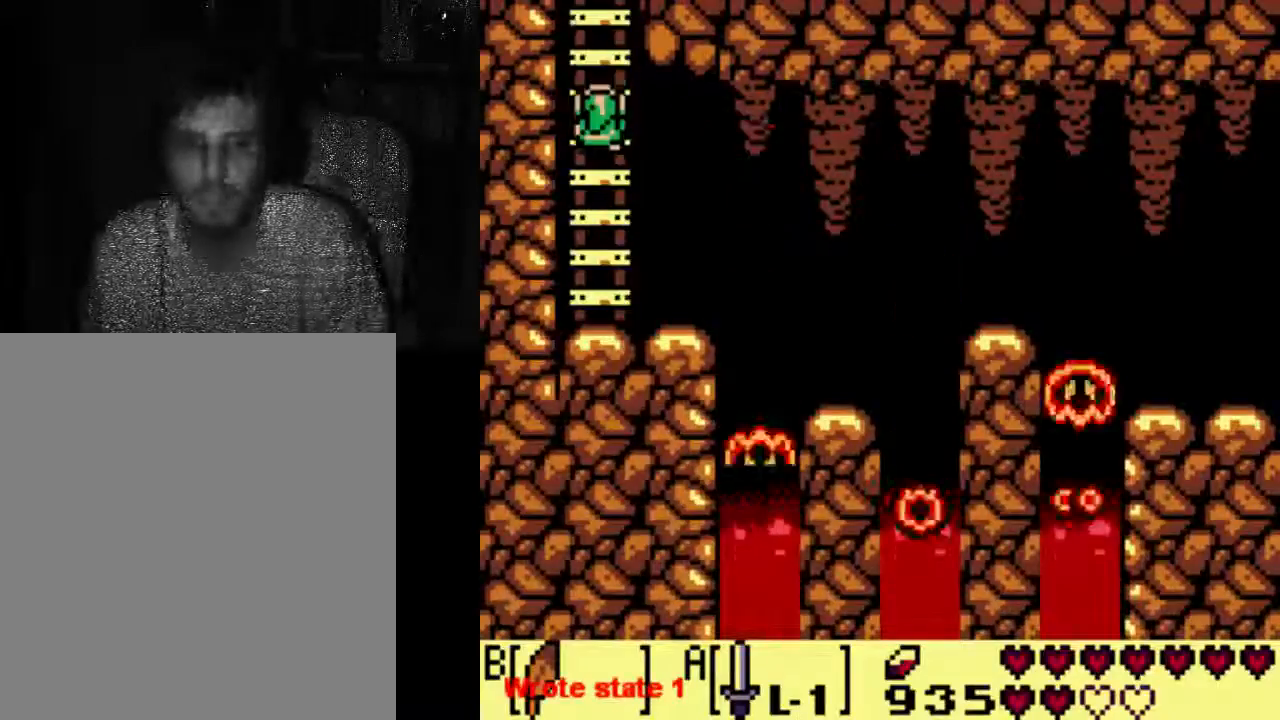
Gameplay with a controller (Xbox layout); each line is a JSON object with the inputs held at the frame after it (dt_ms = milliseconds from this image to that frame). "events" lists button and stick changes between this image and that frame as [ms after this image, input, new state], when the widget could be followed in between. Not read: A L3 R3.
{"dt_ms": 500, "buttons": ["DPAD_DOWN"], "left_stick": "center", "right_stick": "center", "events": [[67, "DPAD_DOWN", "down"]]}
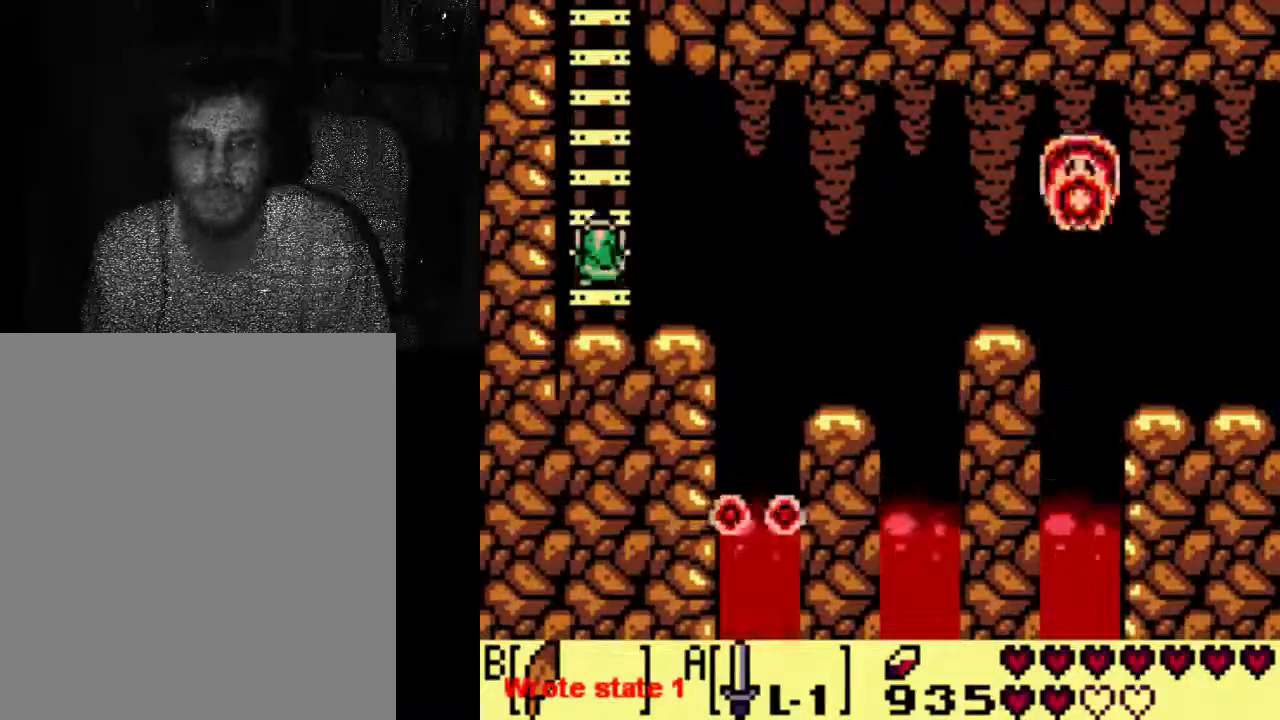
{"dt_ms": 500, "buttons": ["DPAD_RIGHT"], "left_stick": "center", "right_stick": "center", "events": [[233, "DPAD_RIGHT", "down"], [300, "DPAD_DOWN", "up"]]}
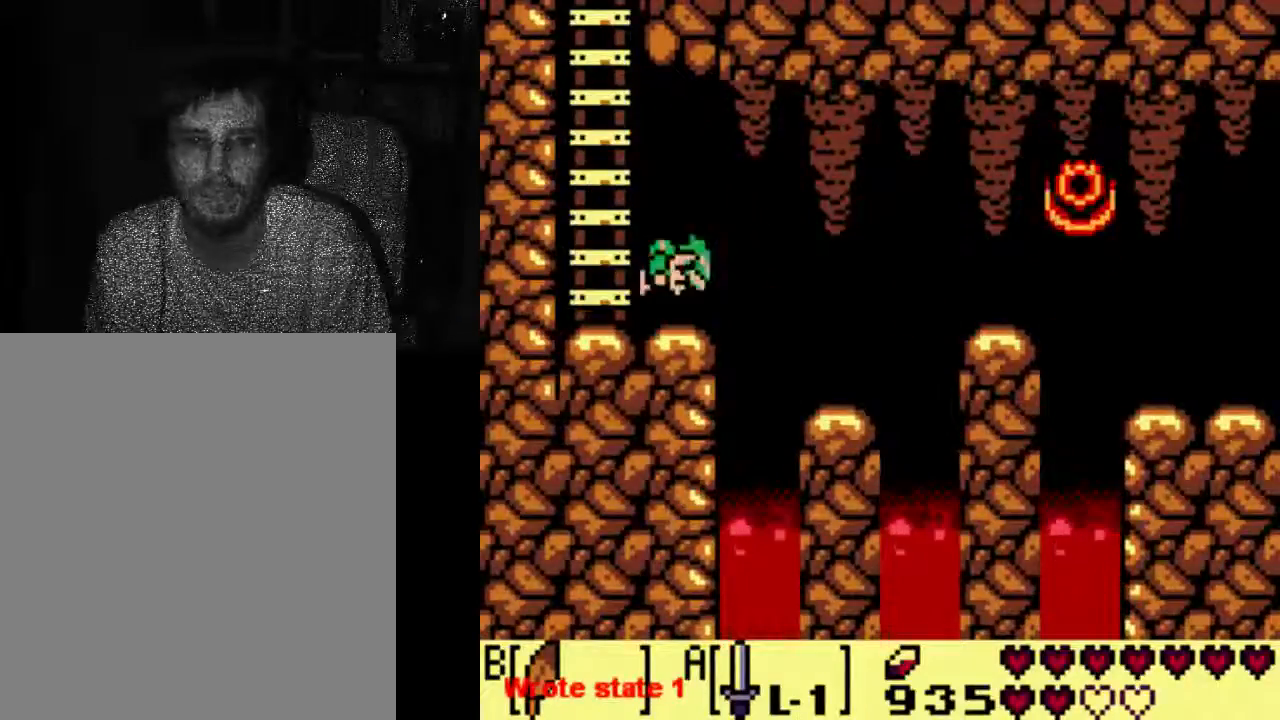
{"dt_ms": 1000, "buttons": [], "left_stick": "center", "right_stick": "center"}
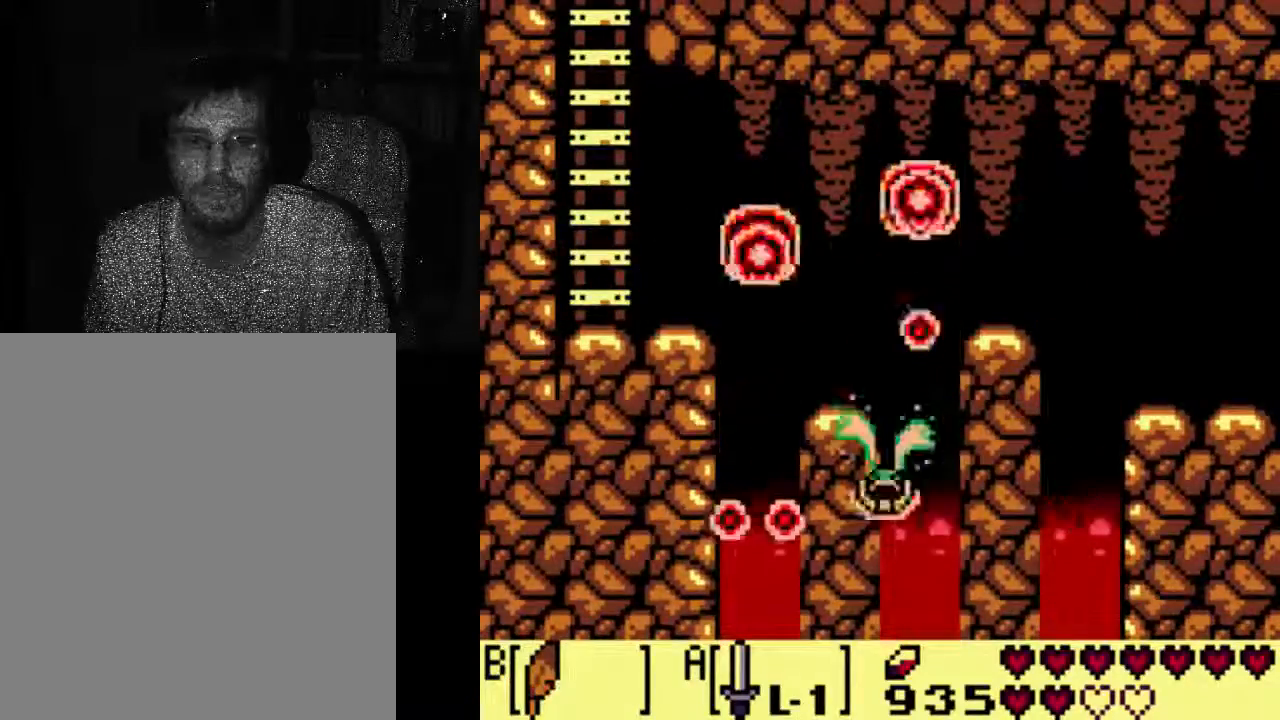
{"dt_ms": 500, "buttons": [], "left_stick": "center", "right_stick": "center"}
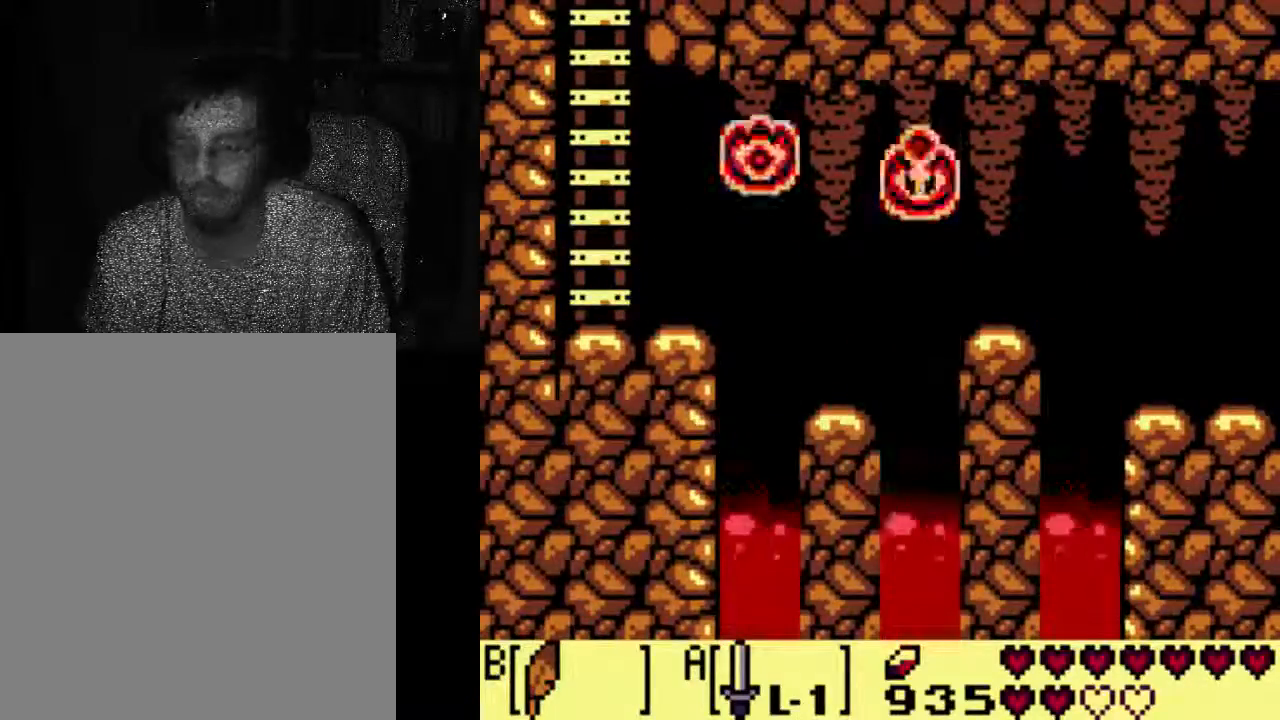
{"dt_ms": 500, "buttons": [], "left_stick": "center", "right_stick": "center", "events": []}
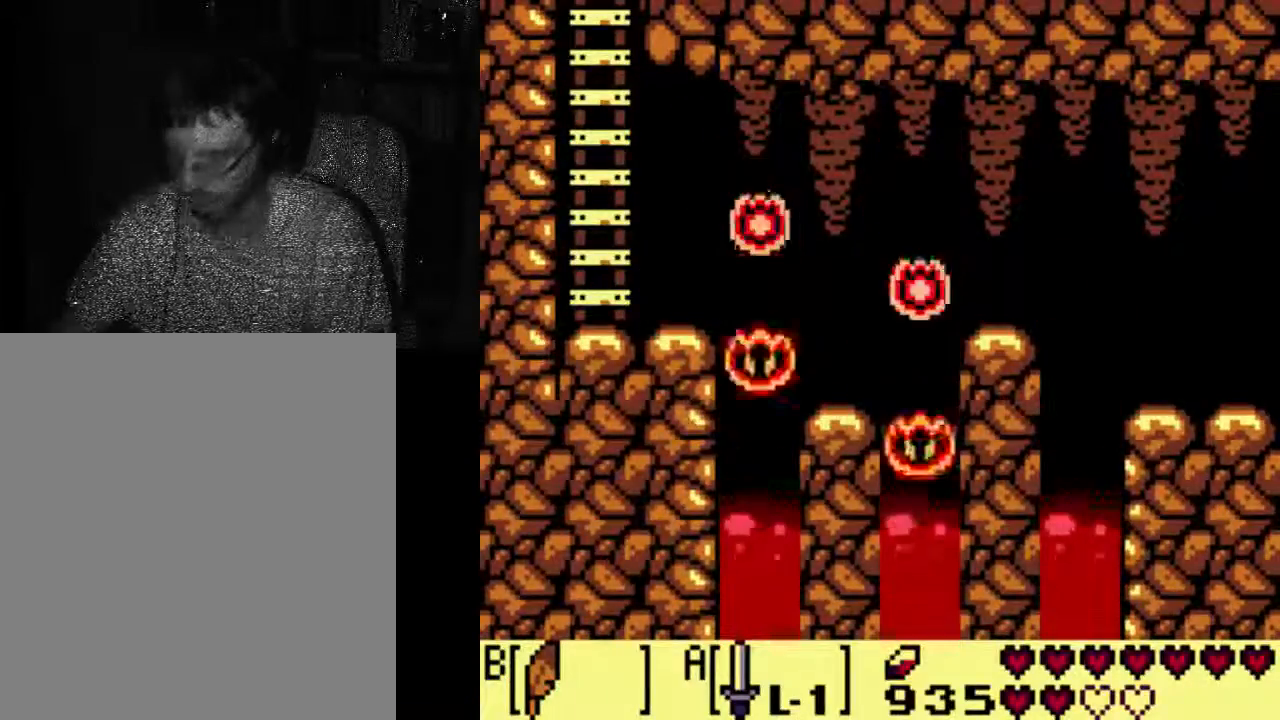
{"dt_ms": 500, "buttons": [], "left_stick": "center", "right_stick": "center"}
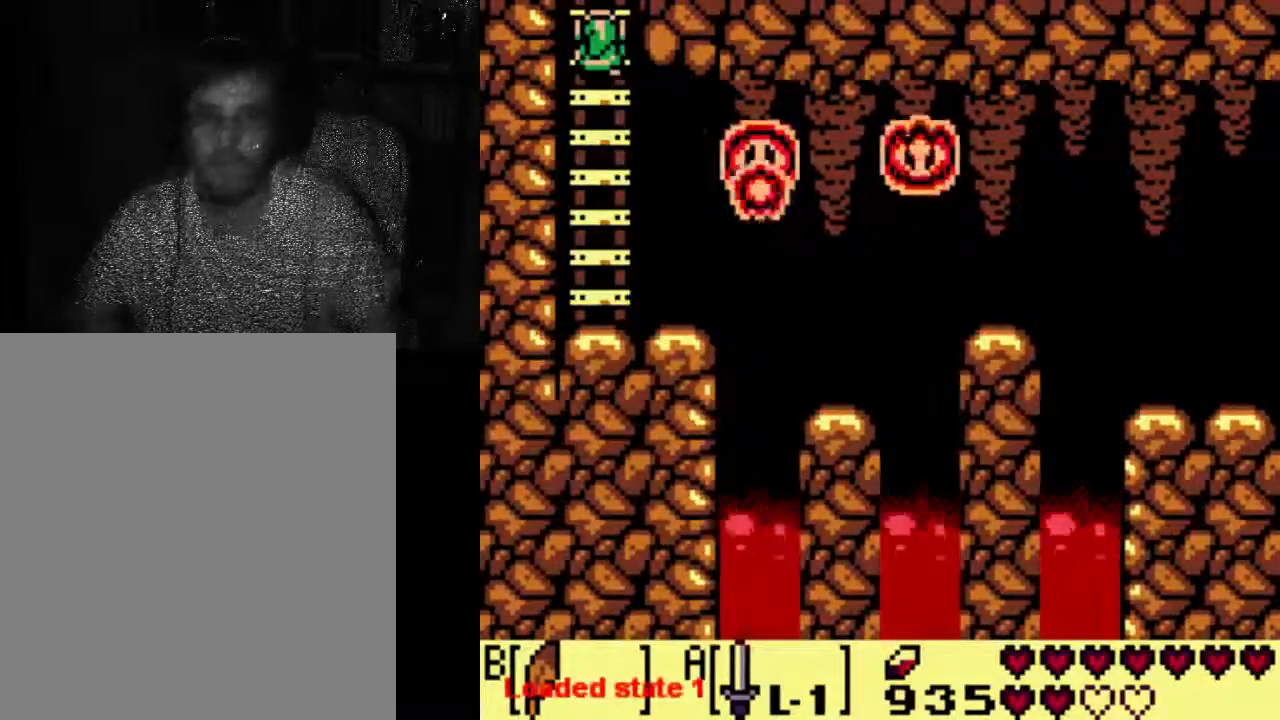
{"dt_ms": 500, "buttons": [], "left_stick": "center", "right_stick": "center", "events": []}
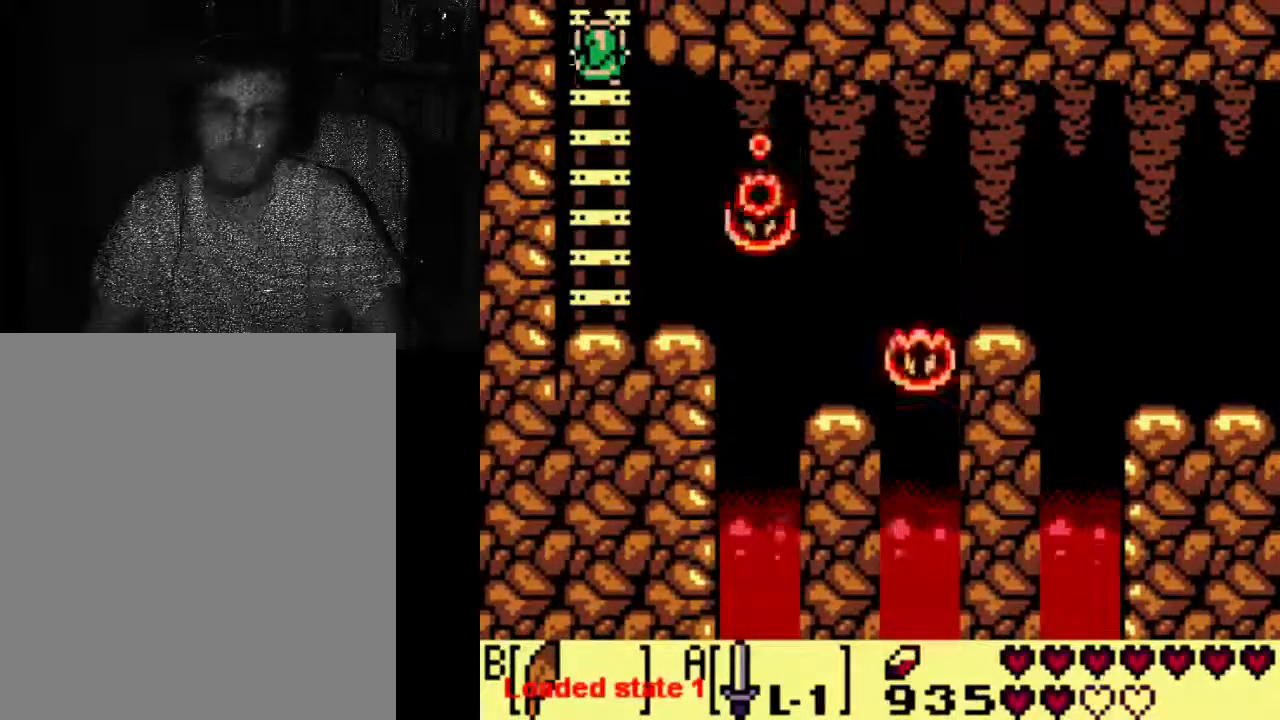
{"dt_ms": 500, "buttons": [], "left_stick": "center", "right_stick": "center"}
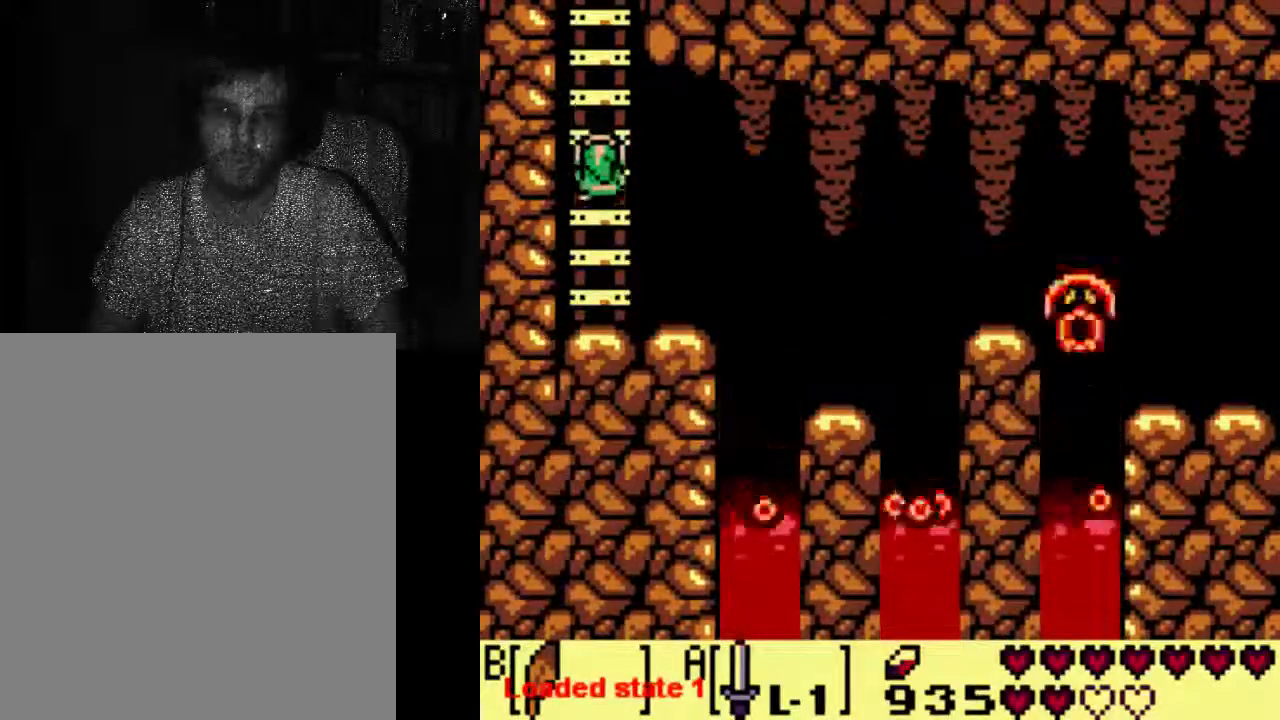
{"dt_ms": 500, "buttons": ["DPAD_RIGHT"], "left_stick": "center", "right_stick": "center", "events": [[33, "DPAD_RIGHT", "down"]]}
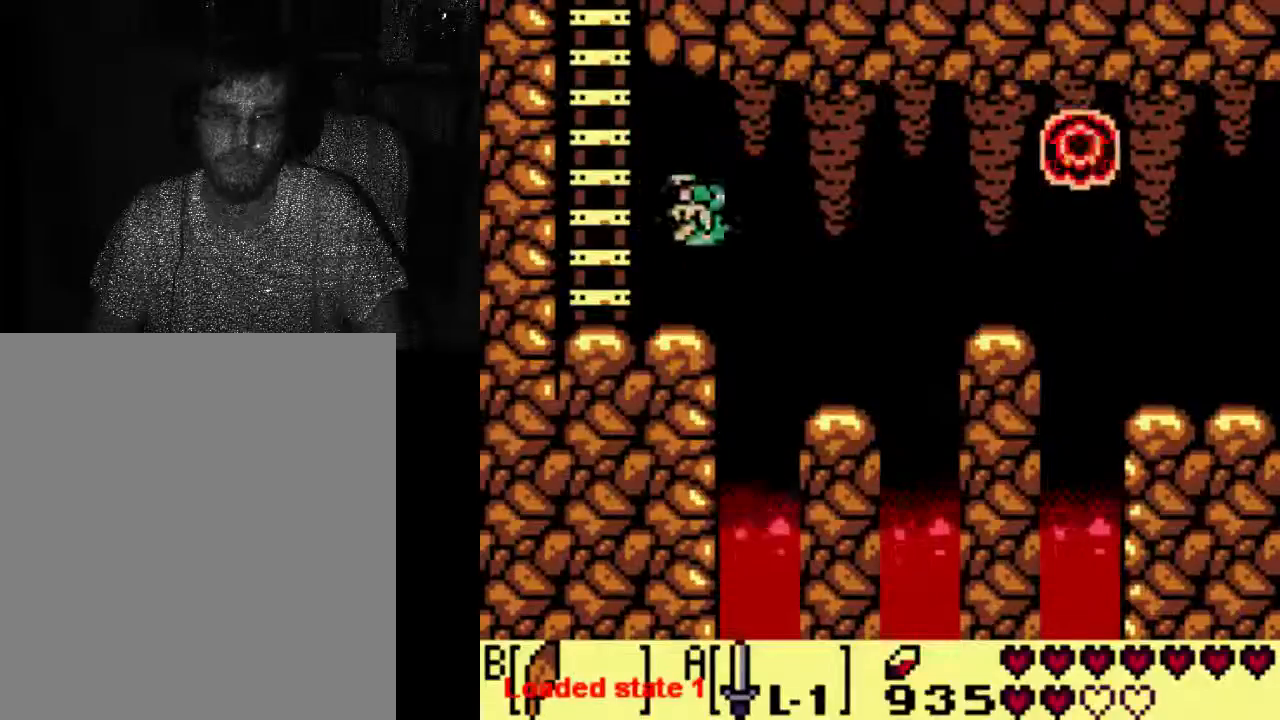
{"dt_ms": 1000, "buttons": [], "left_stick": "center", "right_stick": "center"}
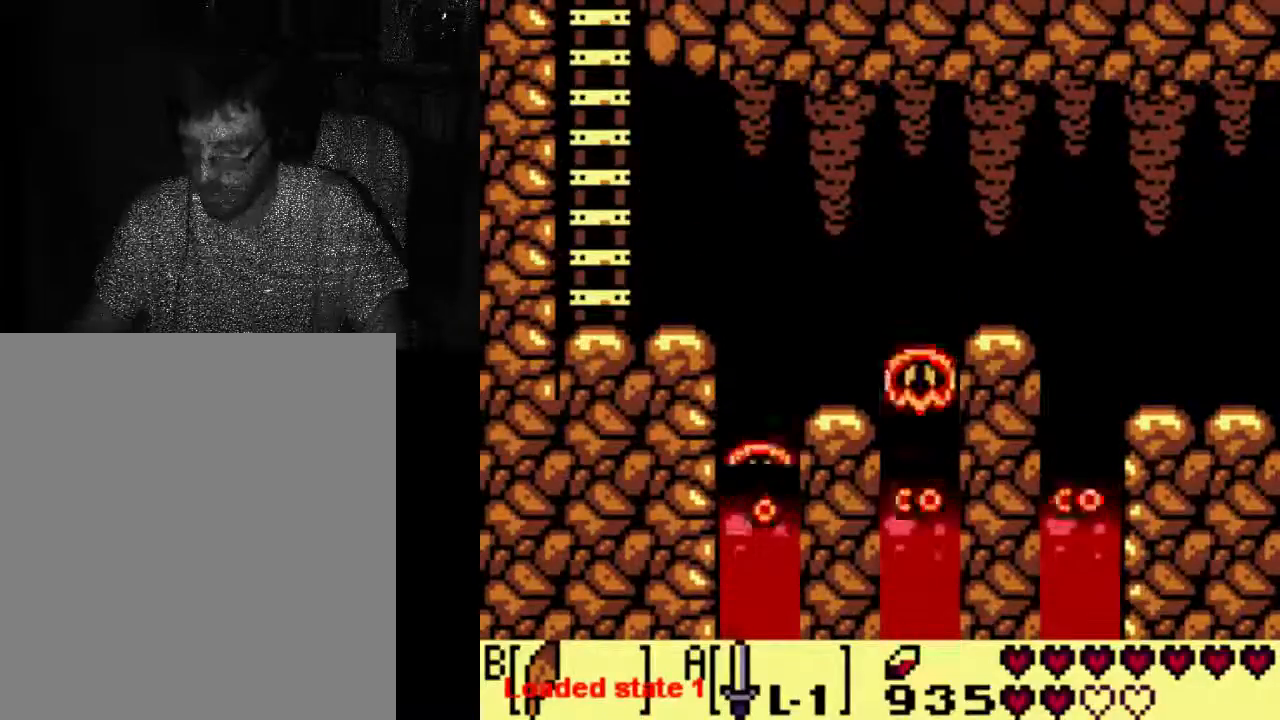
{"dt_ms": 500, "buttons": [], "left_stick": "center", "right_stick": "center", "events": []}
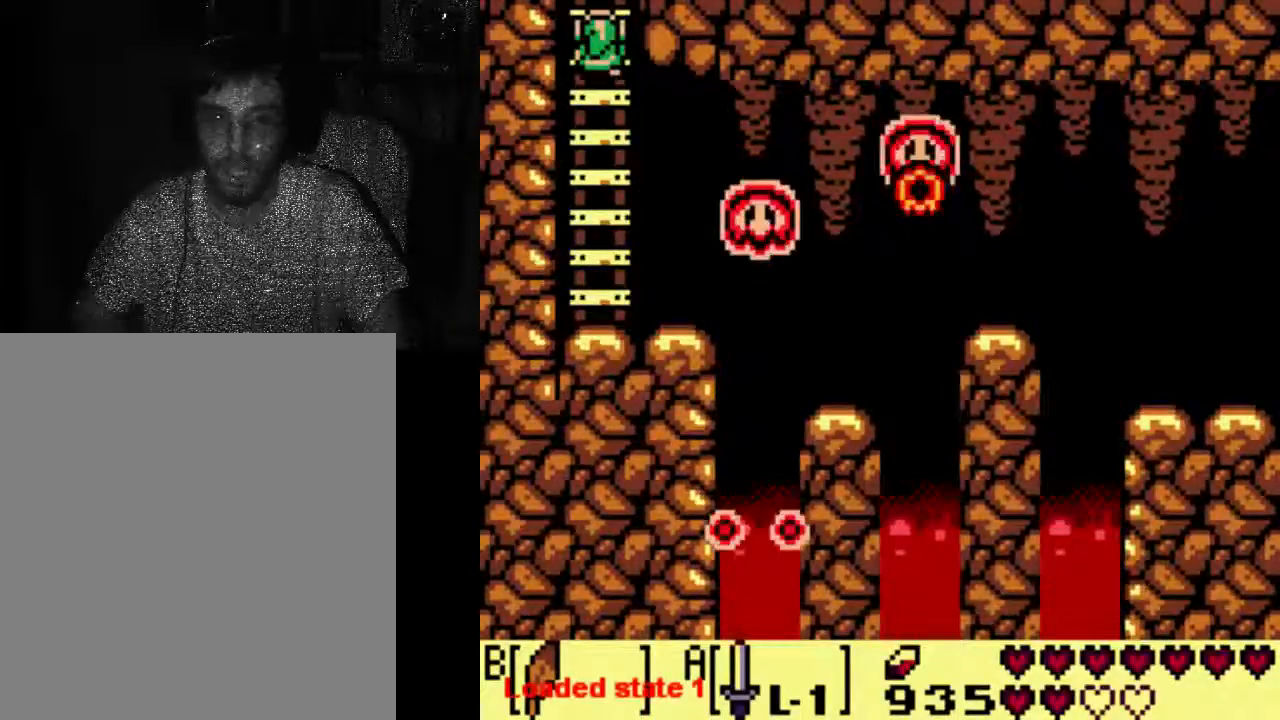
{"dt_ms": 500, "buttons": ["DPAD_DOWN"], "left_stick": "center", "right_stick": "center", "events": [[367, "DPAD_DOWN", "down"]]}
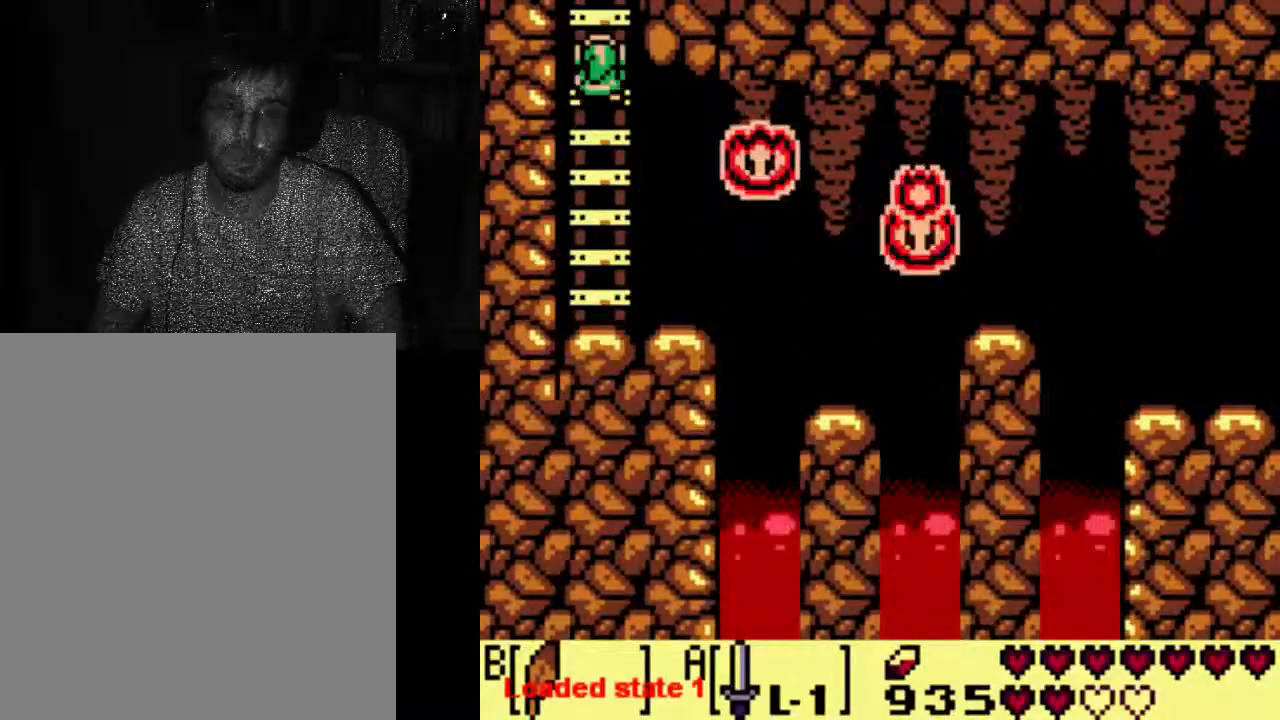
{"dt_ms": 500, "buttons": ["DPAD_DOWN"], "left_stick": "center", "right_stick": "center", "events": []}
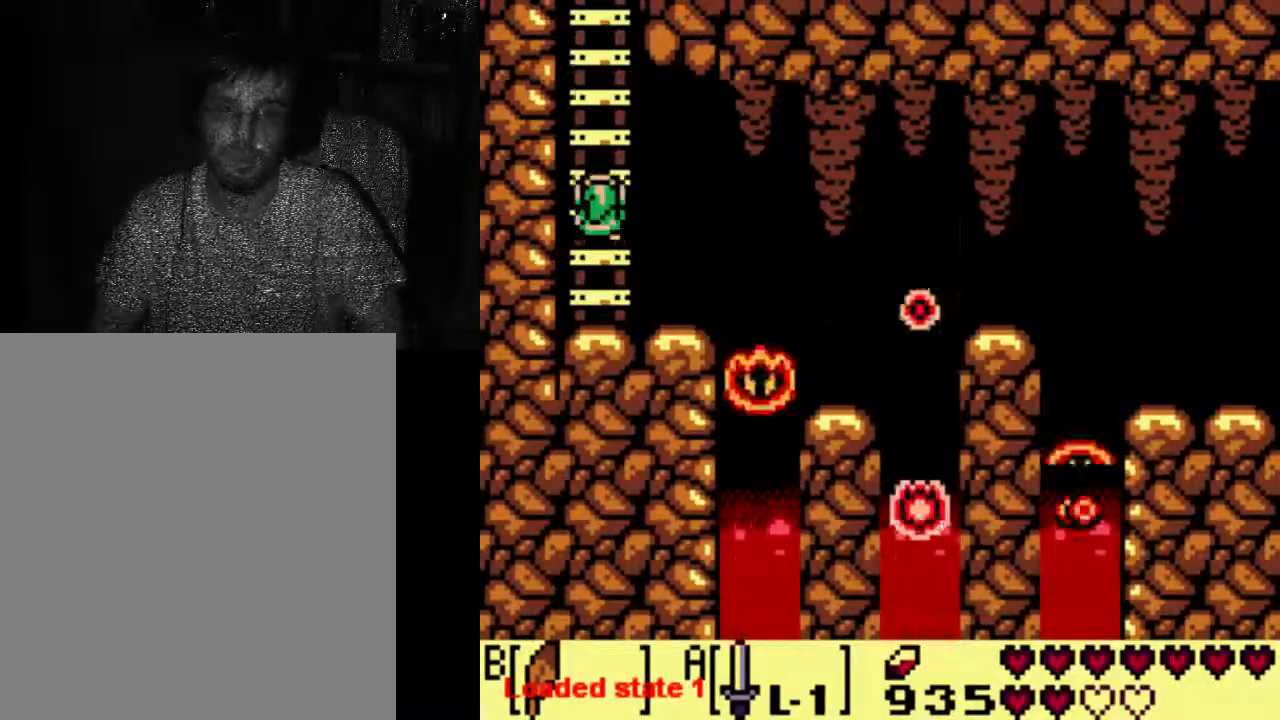
{"dt_ms": 500, "buttons": ["DPAD_RIGHT"], "left_stick": "center", "right_stick": "center"}
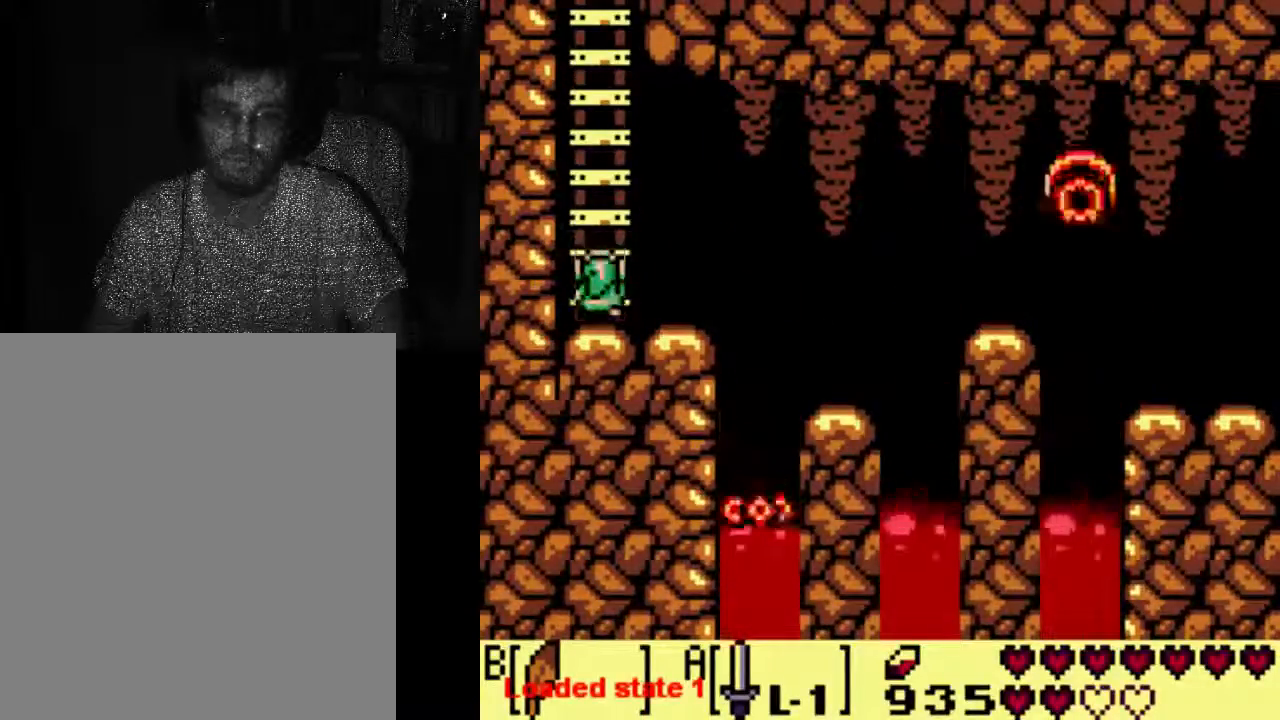
{"dt_ms": 500, "buttons": ["DPAD_RIGHT"], "left_stick": "center", "right_stick": "center", "events": []}
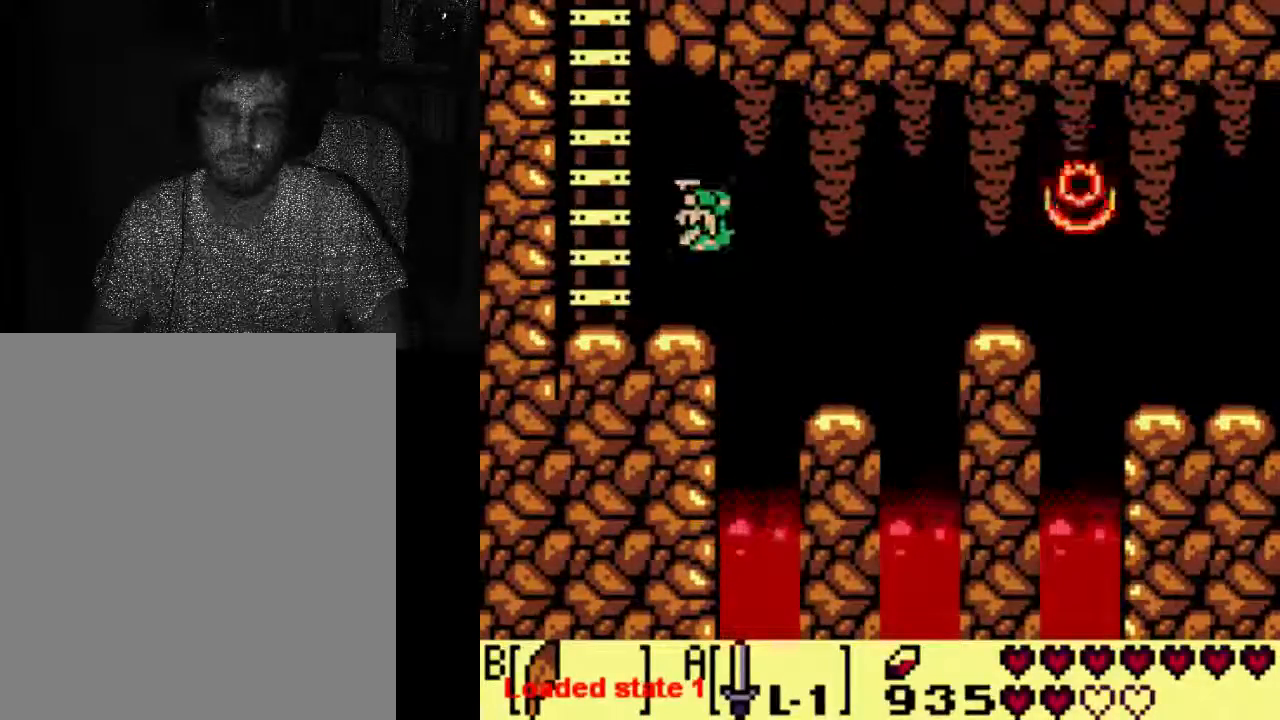
{"dt_ms": 500, "buttons": [], "left_stick": "center", "right_stick": "center", "events": [[33, "DPAD_RIGHT", "up"]]}
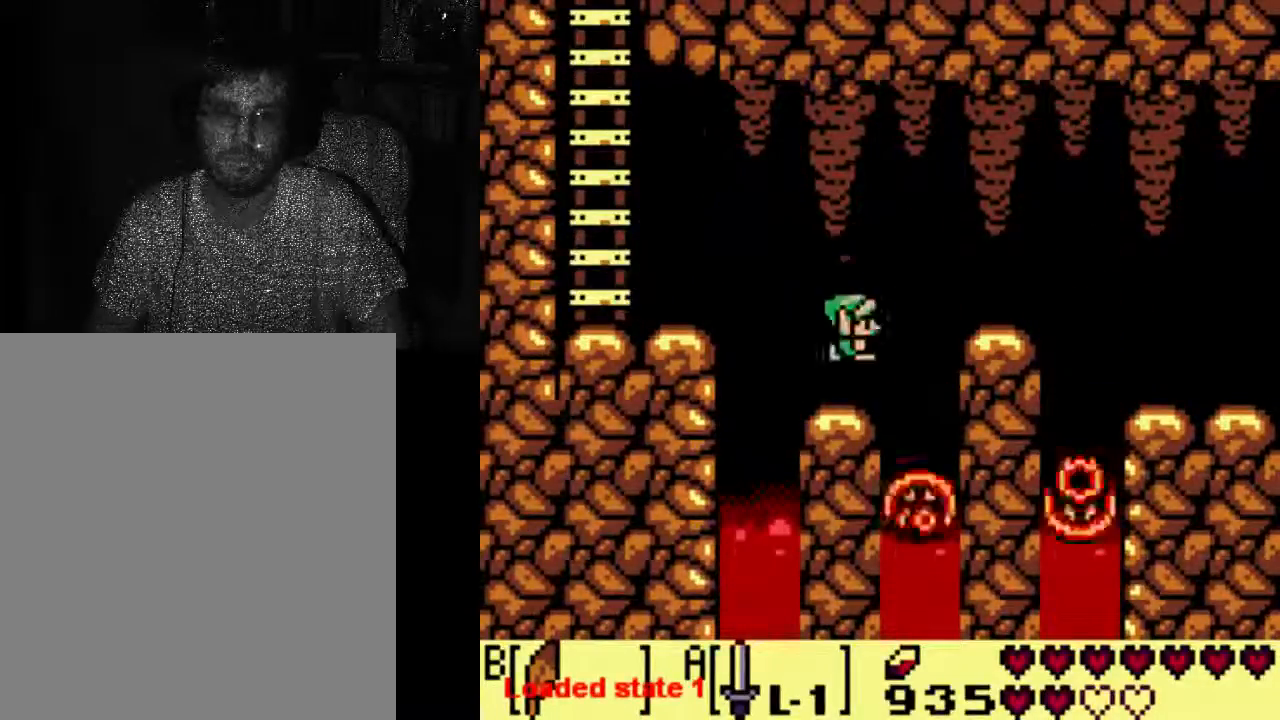
{"dt_ms": 500, "buttons": [], "left_stick": "center", "right_stick": "center", "events": []}
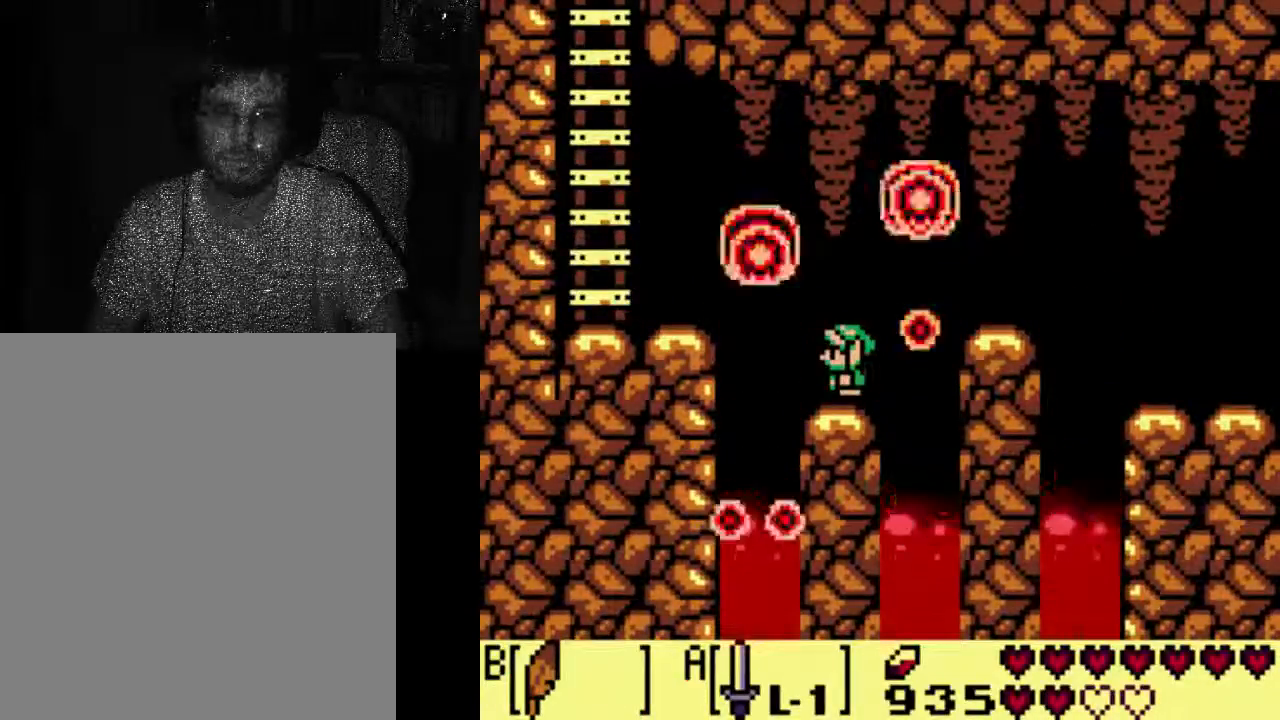
{"dt_ms": 500, "buttons": [], "left_stick": "center", "right_stick": "center", "events": []}
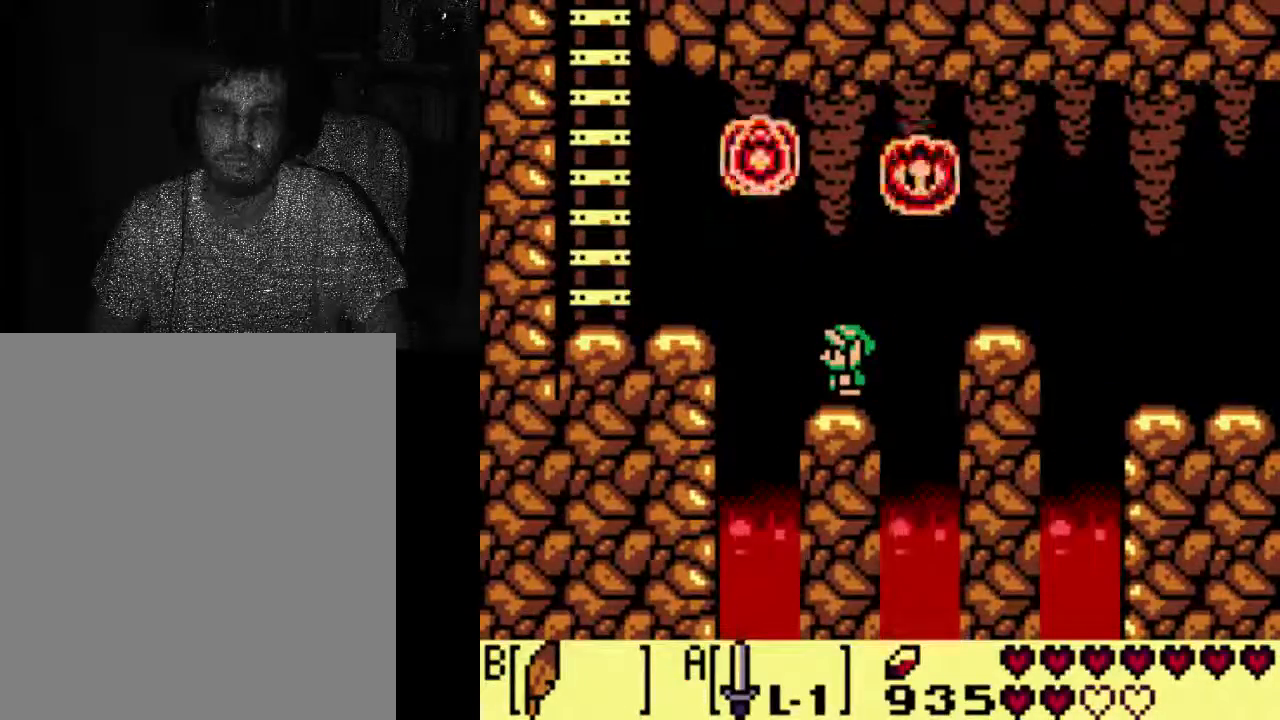
{"dt_ms": 500, "buttons": [], "left_stick": "center", "right_stick": "center", "events": []}
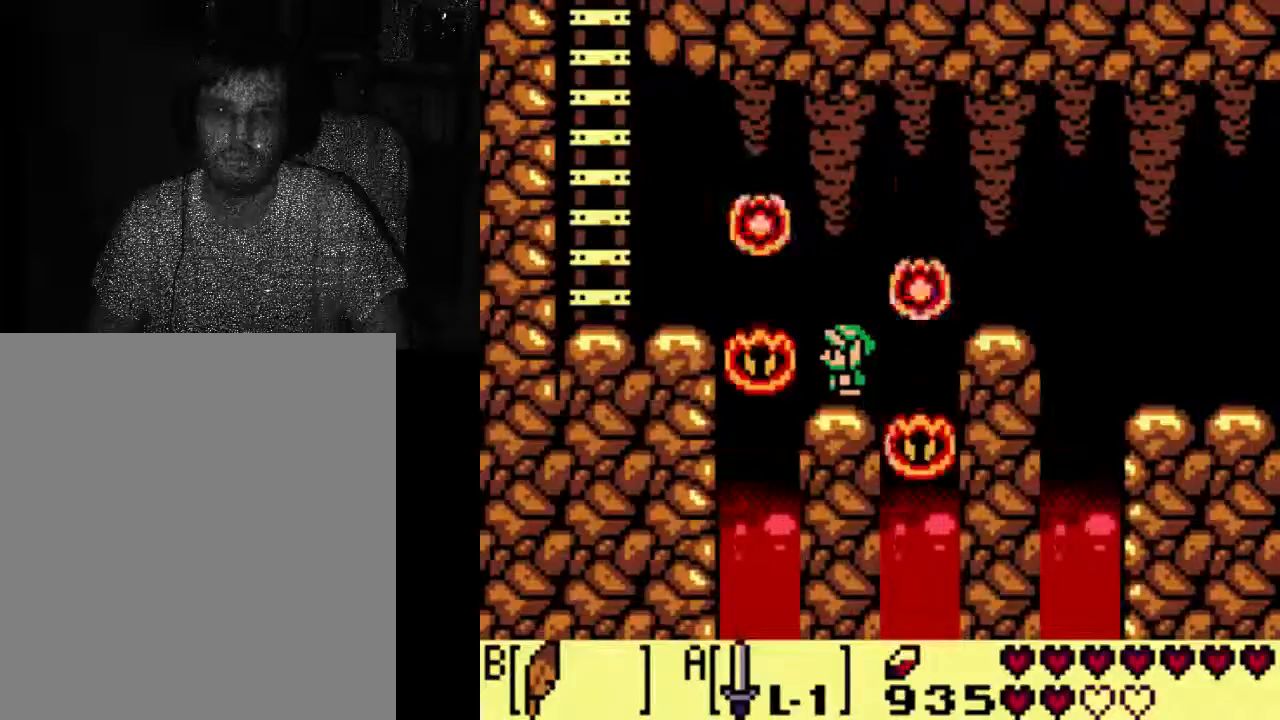
{"dt_ms": 500, "buttons": [], "left_stick": "center", "right_stick": "center", "events": [[167, "DPAD_RIGHT", "down"], [367, "DPAD_RIGHT", "up"]]}
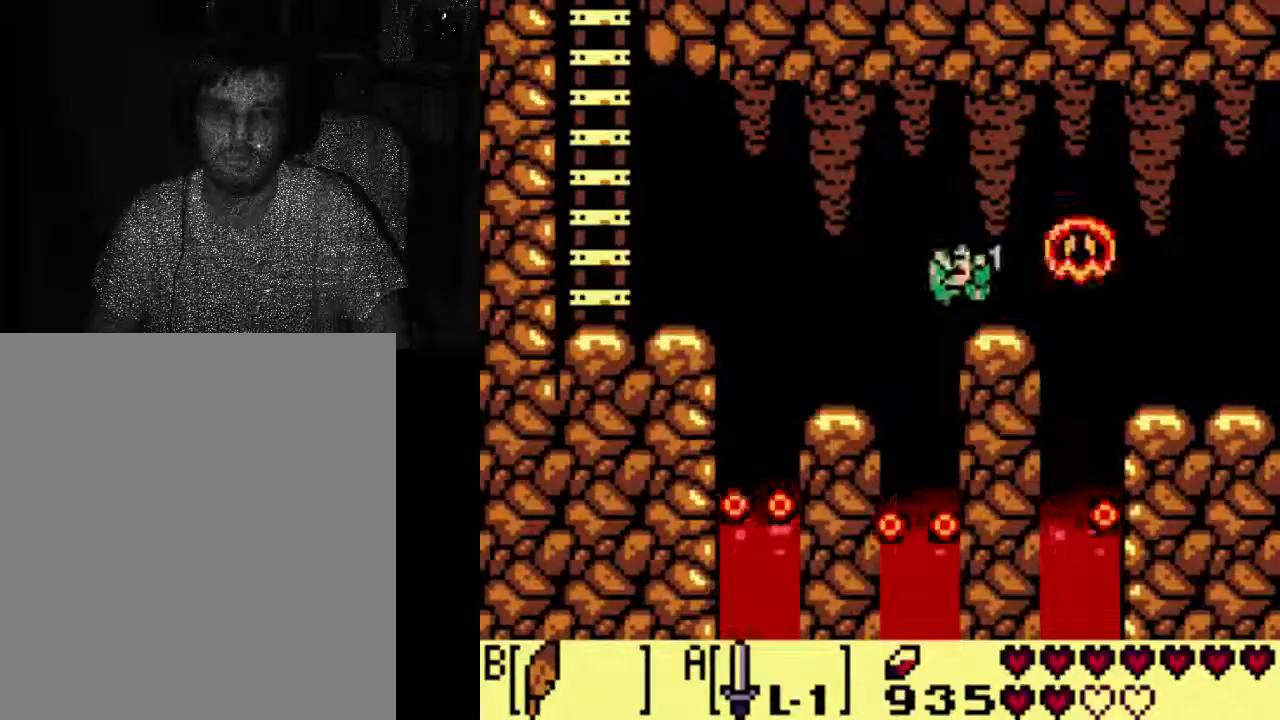
{"dt_ms": 500, "buttons": [], "left_stick": "center", "right_stick": "center", "events": []}
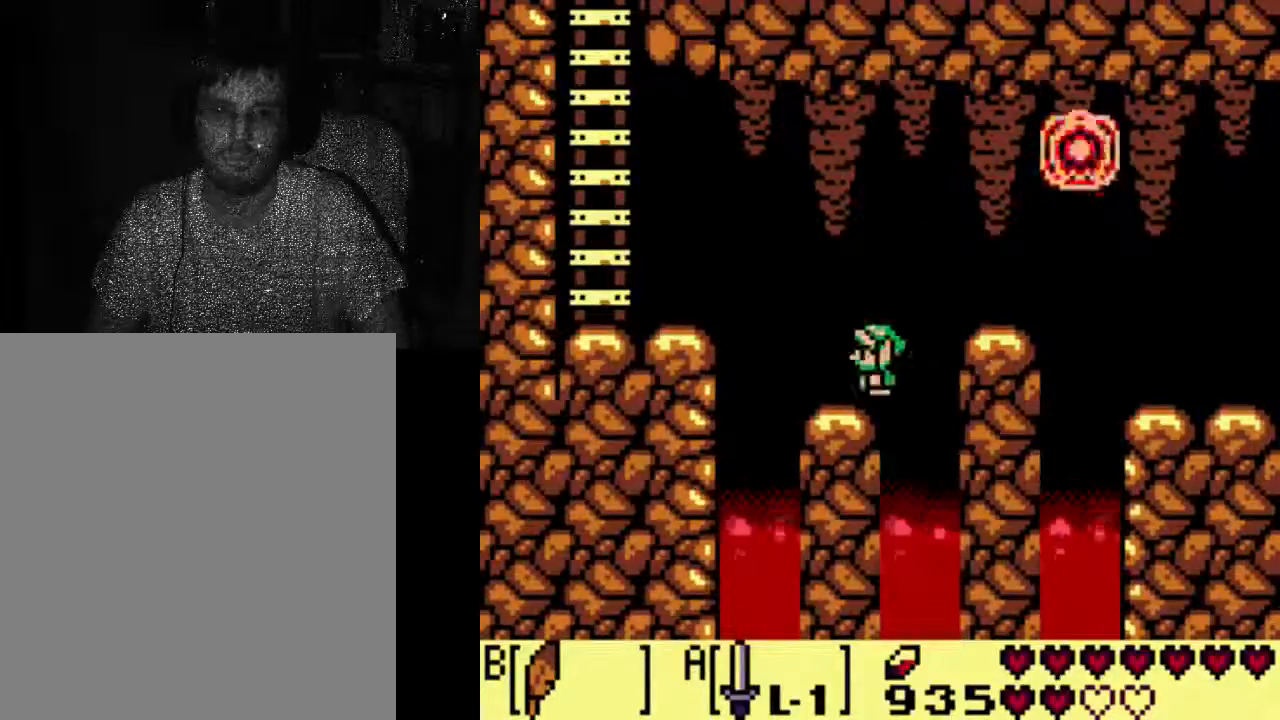
{"dt_ms": 500, "buttons": ["DPAD_RIGHT"], "left_stick": "center", "right_stick": "center", "events": [[467, "DPAD_RIGHT", "down"]]}
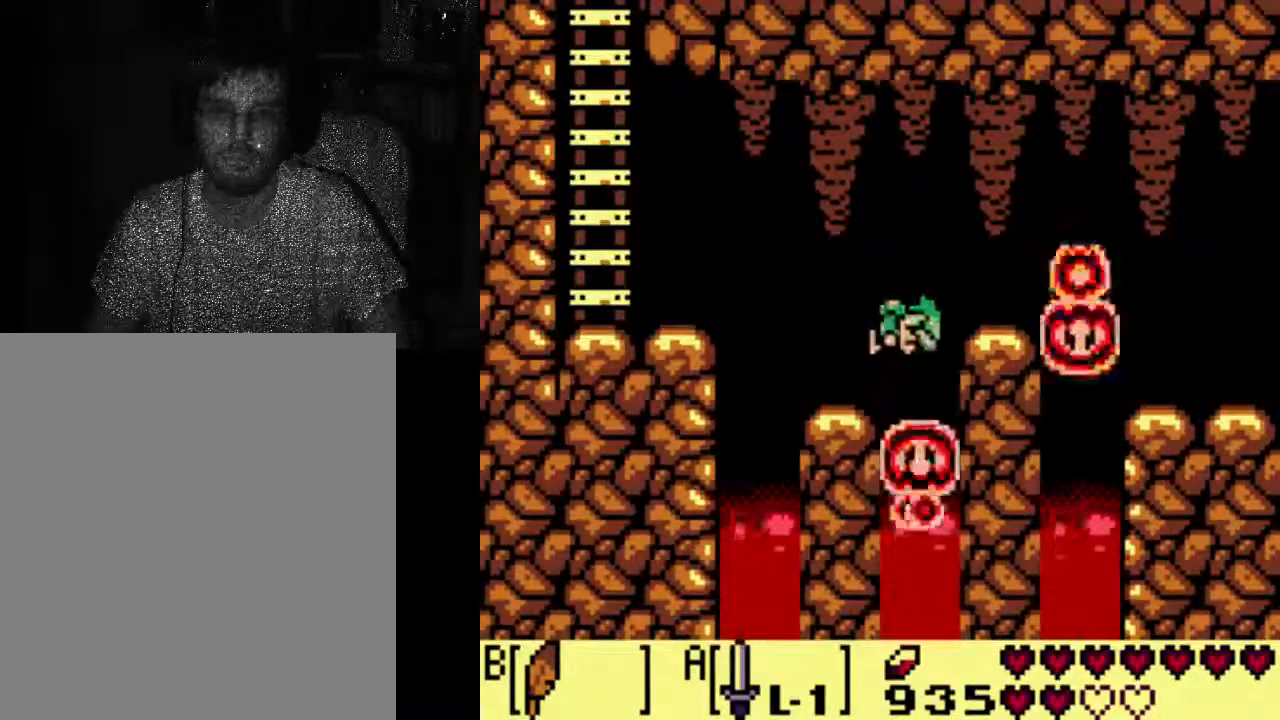
{"dt_ms": 1000, "buttons": ["DPAD_RIGHT"], "left_stick": "center", "right_stick": "center"}
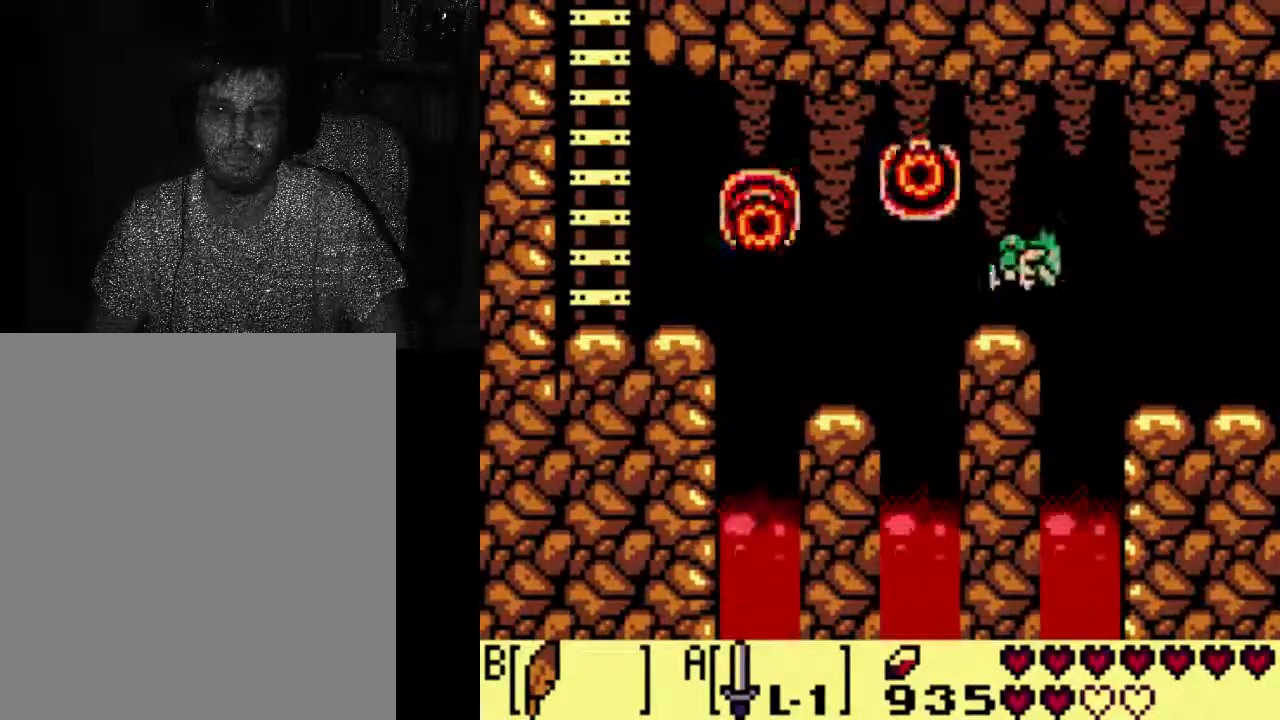
{"dt_ms": 500, "buttons": ["DPAD_RIGHT"], "left_stick": "center", "right_stick": "center", "events": []}
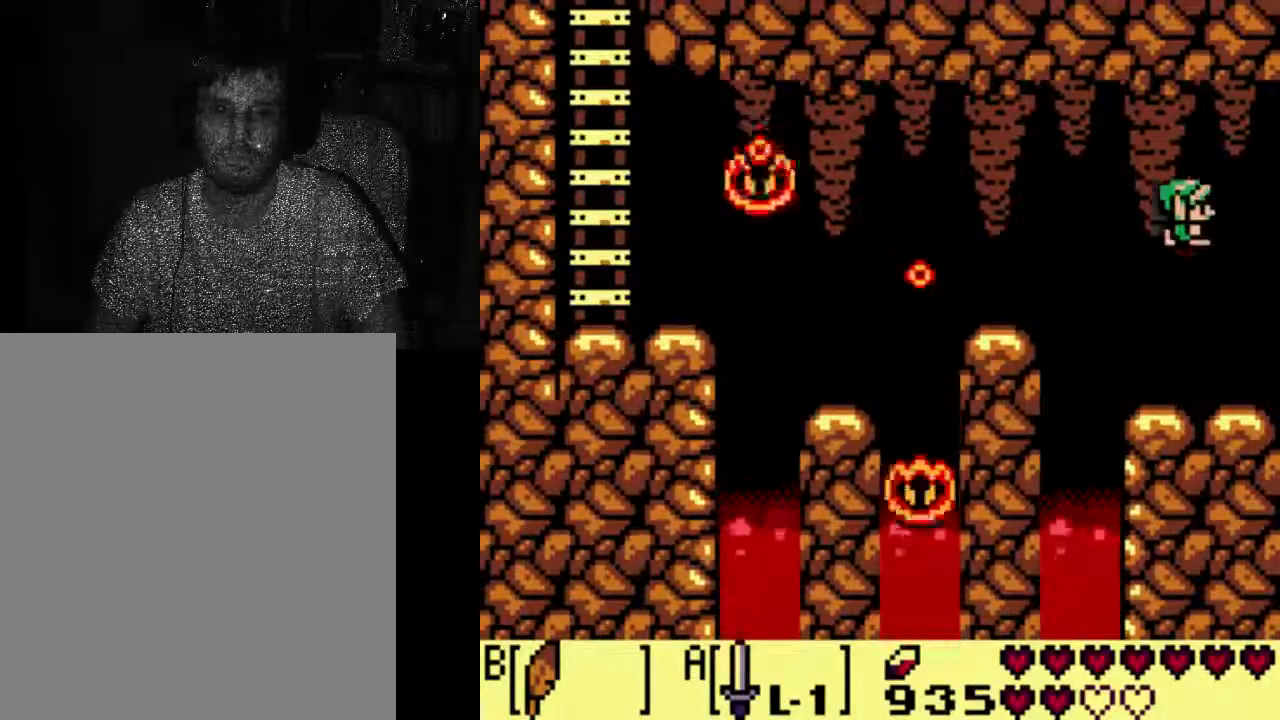
{"dt_ms": 500, "buttons": [], "left_stick": "center", "right_stick": "center", "events": [[233, "DPAD_RIGHT", "up"]]}